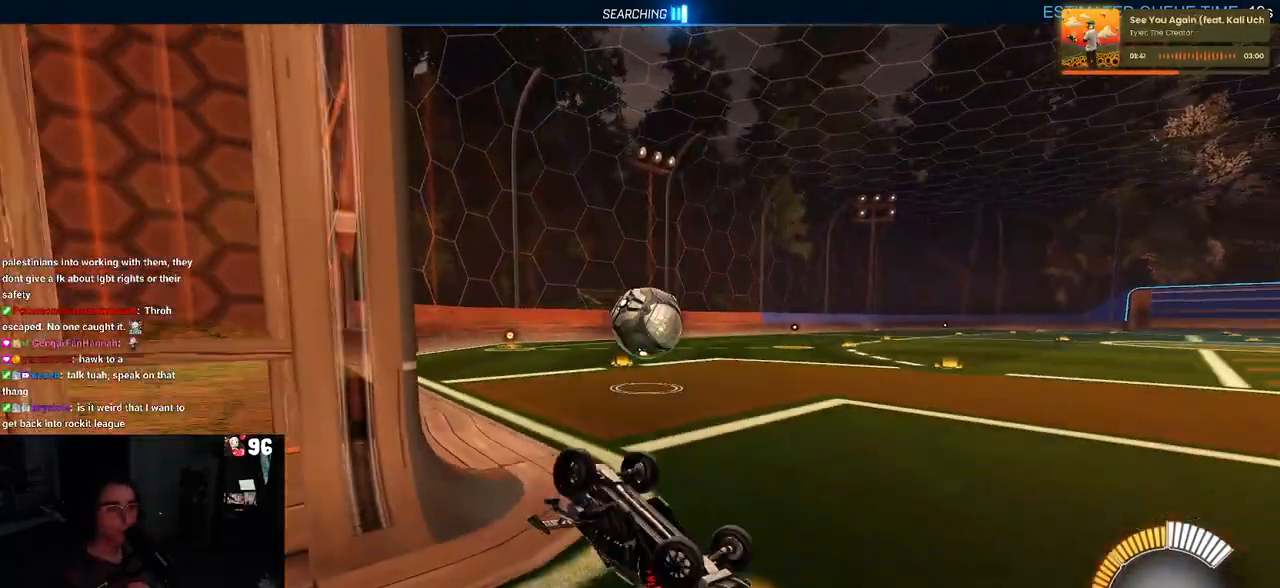
Gameplay with a controller (PlayStation layout); each line is a JSON object with the inputs held at the frame after it. "events" lists button and stick changes between this image and that frame as [ms after this image, input, new state], when the widget could be followed in between.
{"buttons": ["L2"], "left_stick": "right", "right_stick": "center", "events": []}
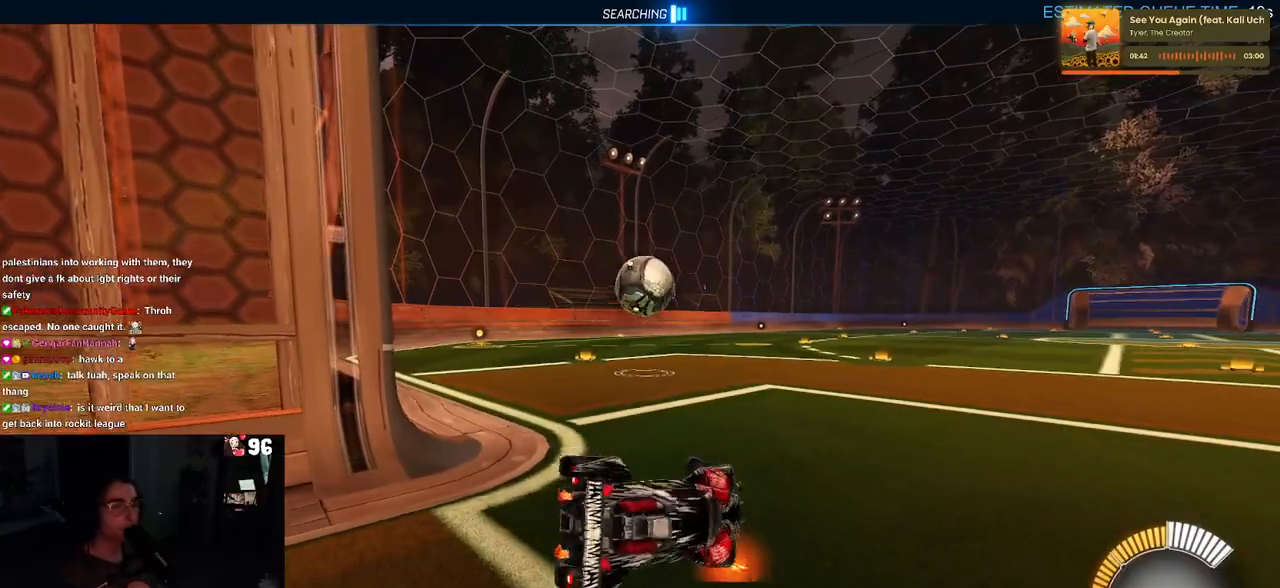
{"buttons": ["R2"], "left_stick": "center", "right_stick": "center", "events": [[67, "R2", "down"], [100, "L2", "up"], [117, "left_stick", "center"]]}
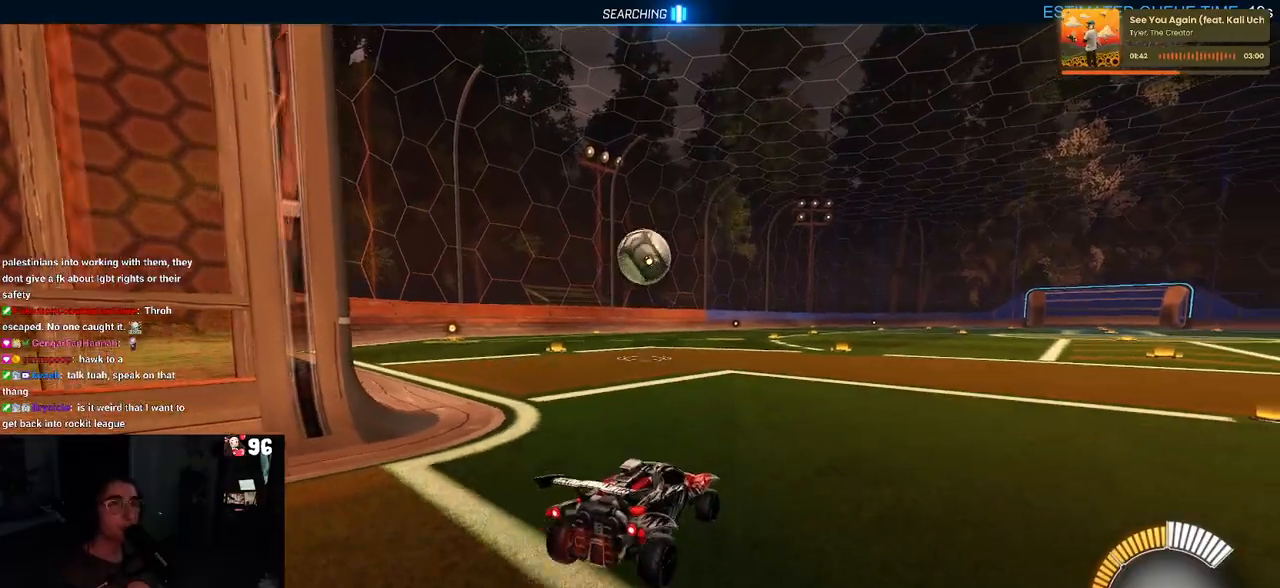
{"buttons": ["R1", "R2"], "left_stick": "center", "right_stick": "center", "events": [[400, "R1", "down"]]}
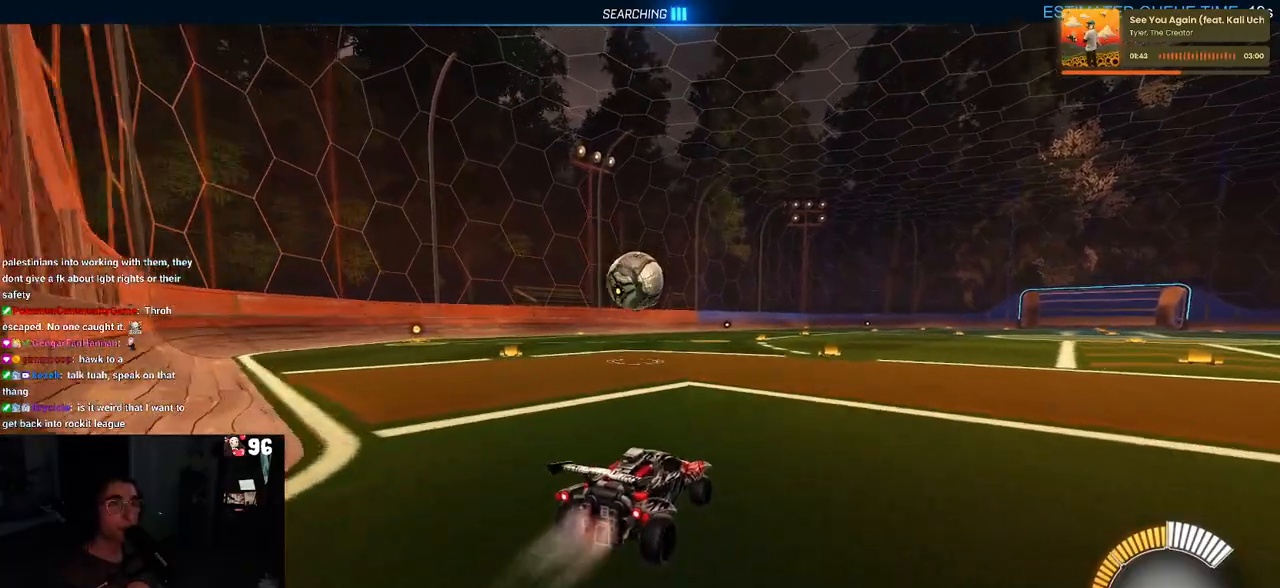
{"buttons": ["R1", "R2"], "left_stick": "center", "right_stick": "center", "events": [[200, "left_stick", "left"], [450, "left_stick", "center"]]}
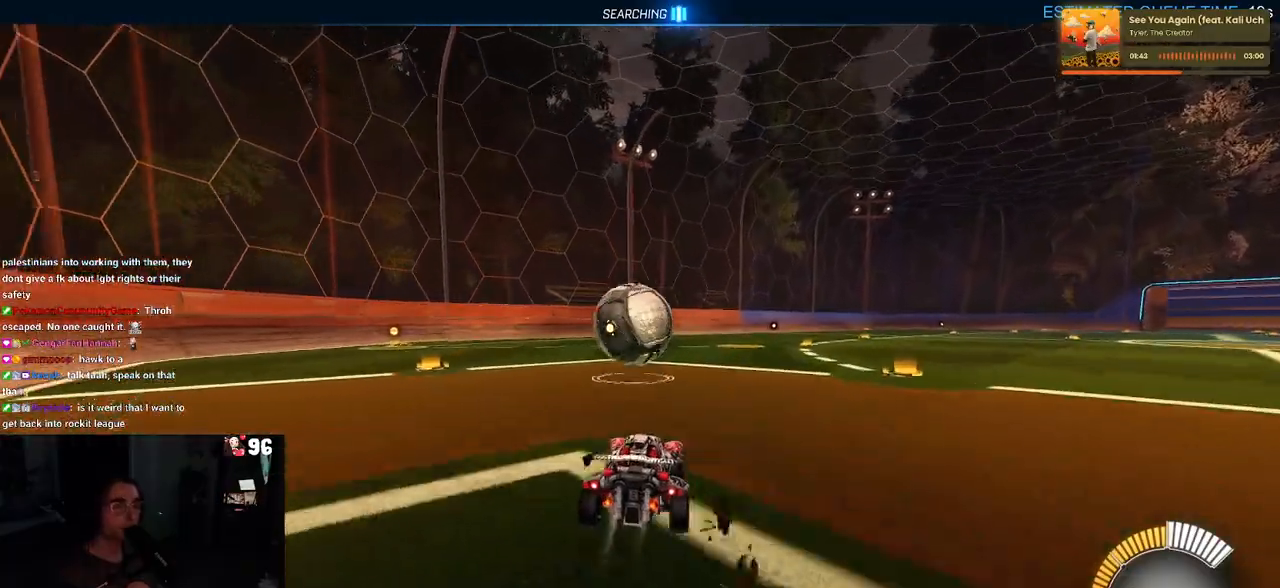
{"buttons": ["L1", "R1", "R2"], "left_stick": "up-right", "right_stick": "center", "events": [[117, "left_stick", "down-right"], [133, "CROSS", "down"], [250, "CROSS", "up"], [267, "left_stick", "right"], [333, "CROSS", "down"], [417, "L1", "down"], [417, "left_stick", "up-right"], [450, "CROSS", "up"]]}
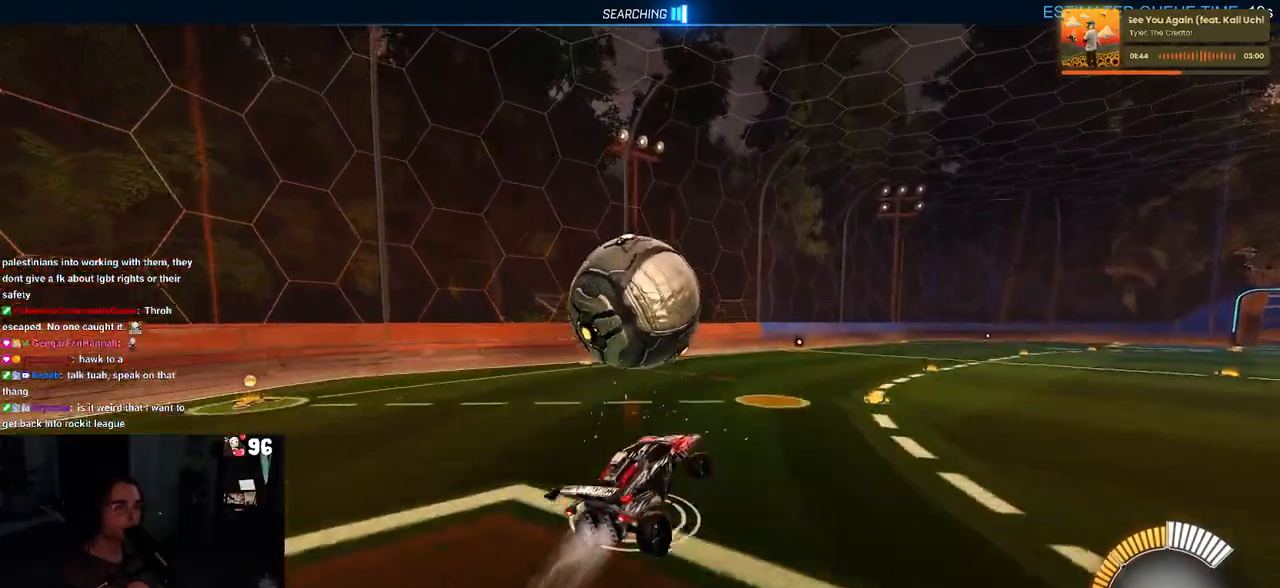
{"buttons": ["L1"], "left_stick": "up-right", "right_stick": "center", "events": [[217, "left_stick", "right"], [250, "R2", "up"], [267, "R1", "up"], [383, "left_stick", "up-right"]]}
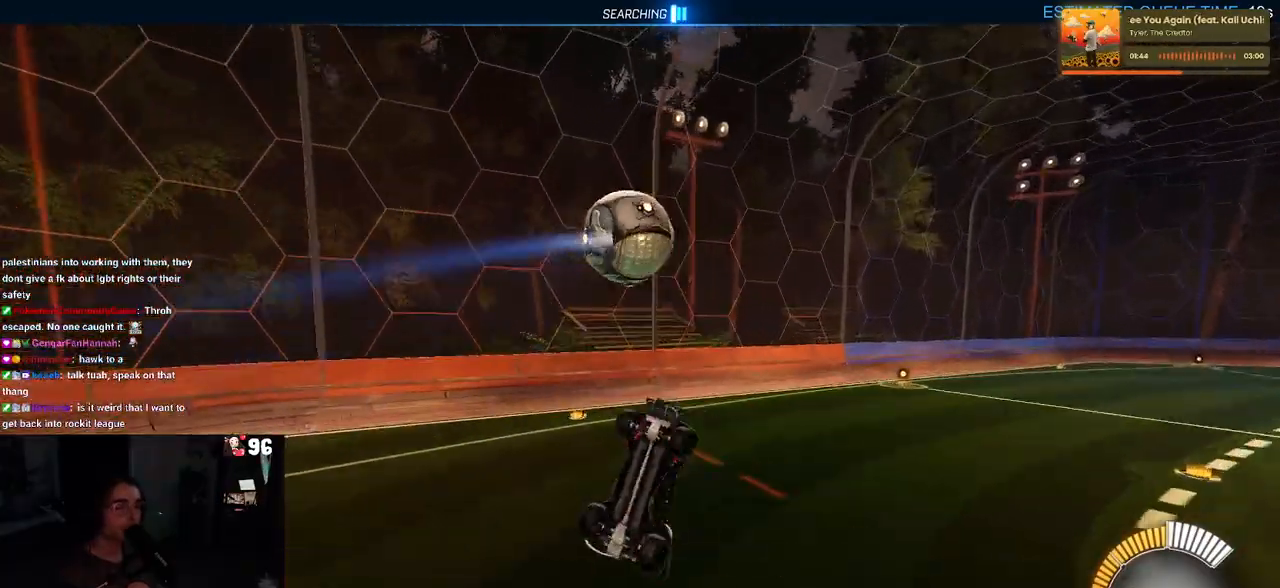
{"buttons": ["L1", "R1", "R2"], "left_stick": "up-right", "right_stick": "center", "events": [[83, "R1", "down"], [100, "left_stick", "up-left"], [200, "left_stick", "down-left"], [317, "left_stick", "center"], [400, "left_stick", "up-right"], [500, "R2", "down"]]}
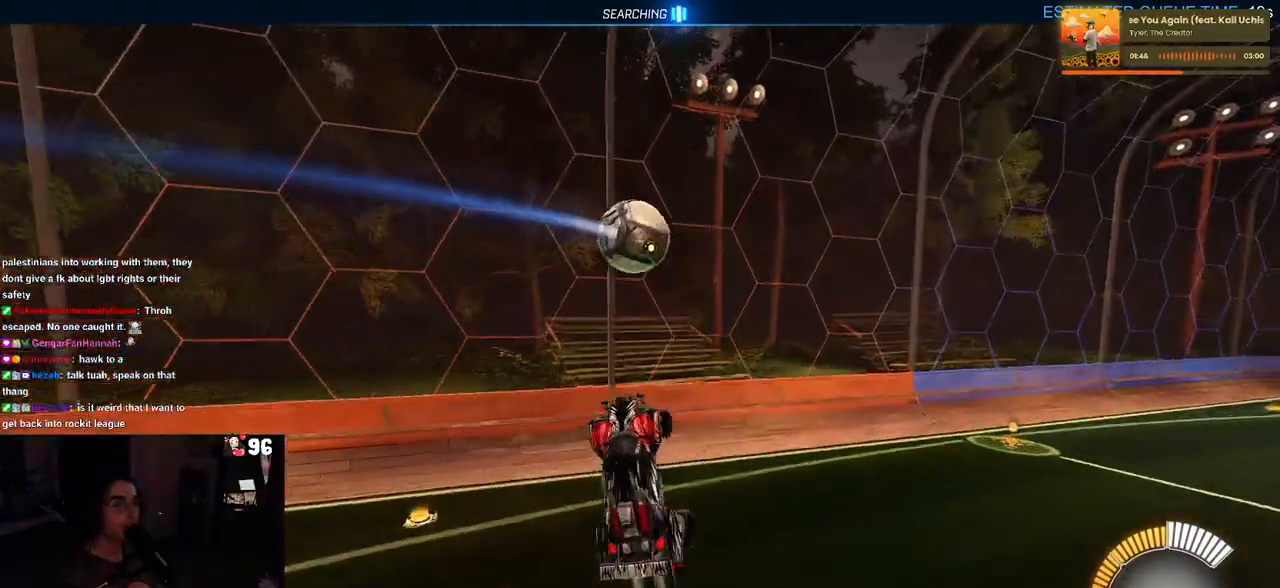
{"buttons": ["SQUARE", "R2"], "left_stick": "right", "right_stick": "center", "events": [[117, "L1", "up"], [217, "R1", "up"], [217, "SQUARE", "down"], [417, "left_stick", "right"]]}
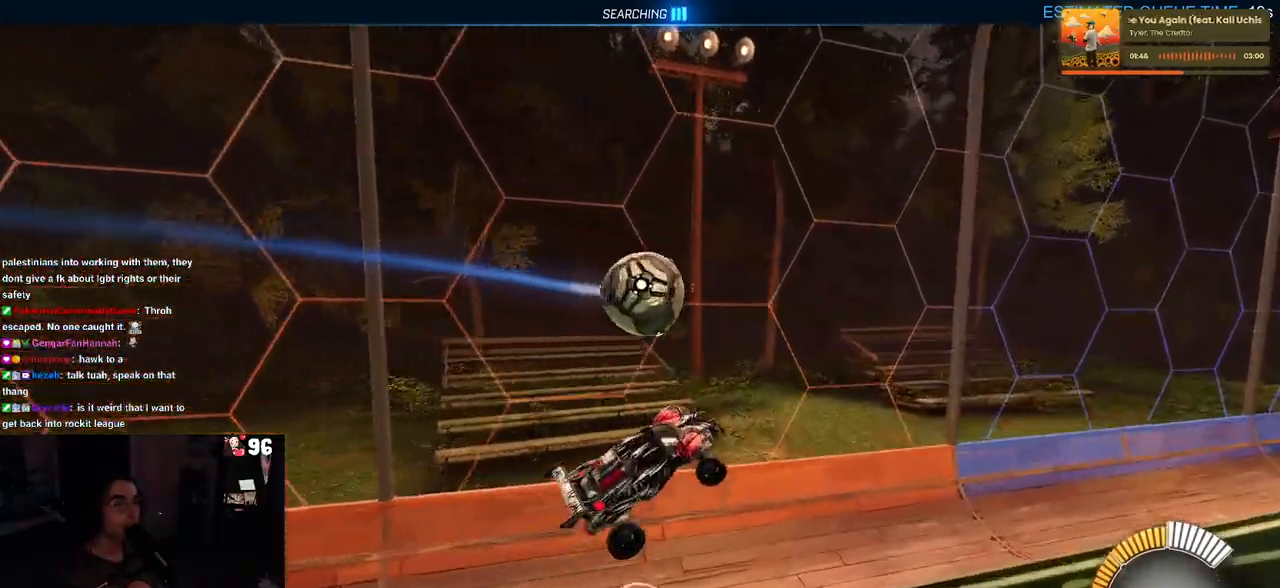
{"buttons": ["SQUARE", "R2"], "left_stick": "center", "right_stick": "center", "events": [[33, "left_stick", "down-right"], [167, "left_stick", "center"], [250, "left_stick", "left"], [417, "left_stick", "center"]]}
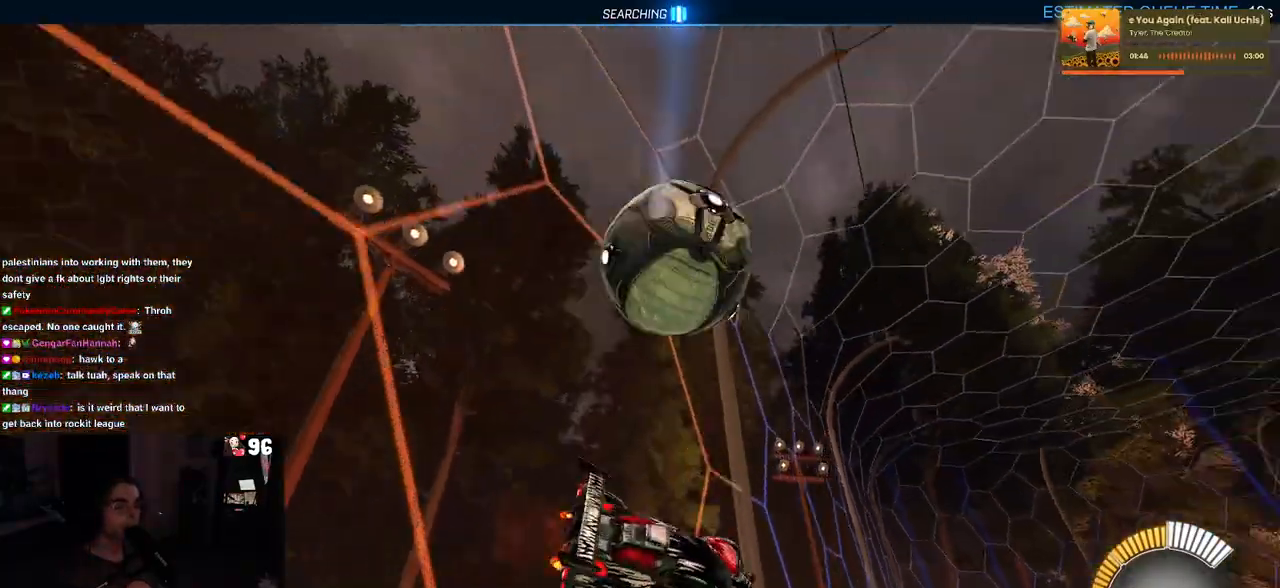
{"buttons": ["R2"], "left_stick": "down-right", "right_stick": "center", "events": [[117, "left_stick", "left"], [367, "left_stick", "center"], [417, "SQUARE", "up"], [417, "left_stick", "down-right"]]}
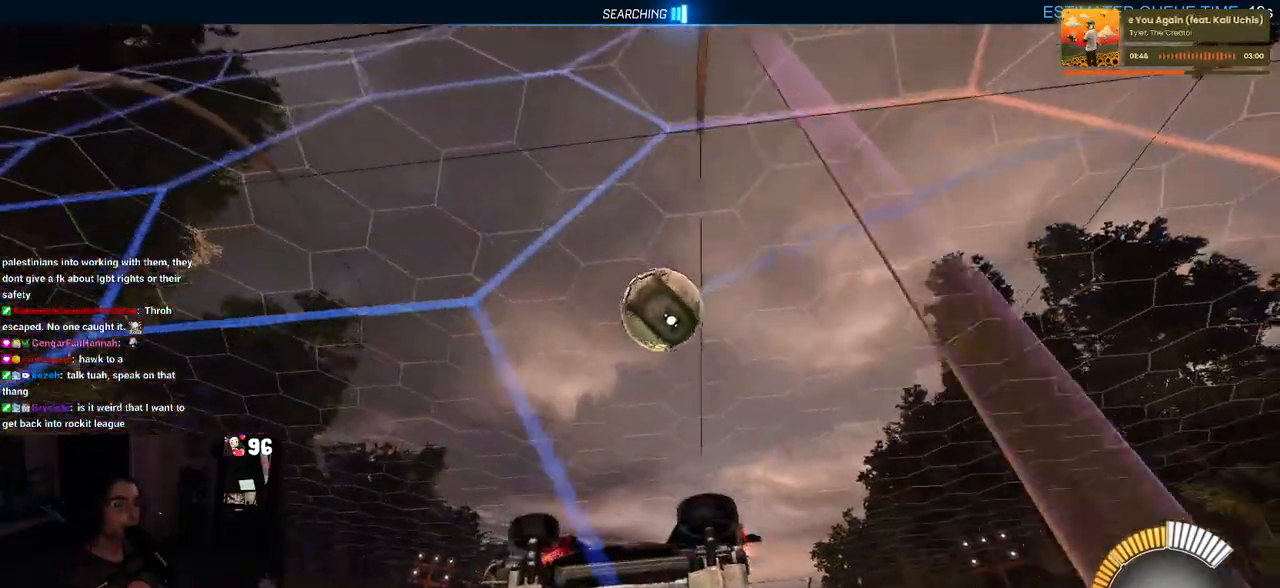
{"buttons": ["R2"], "left_stick": "right", "right_stick": "center", "events": [[183, "left_stick", "right"]]}
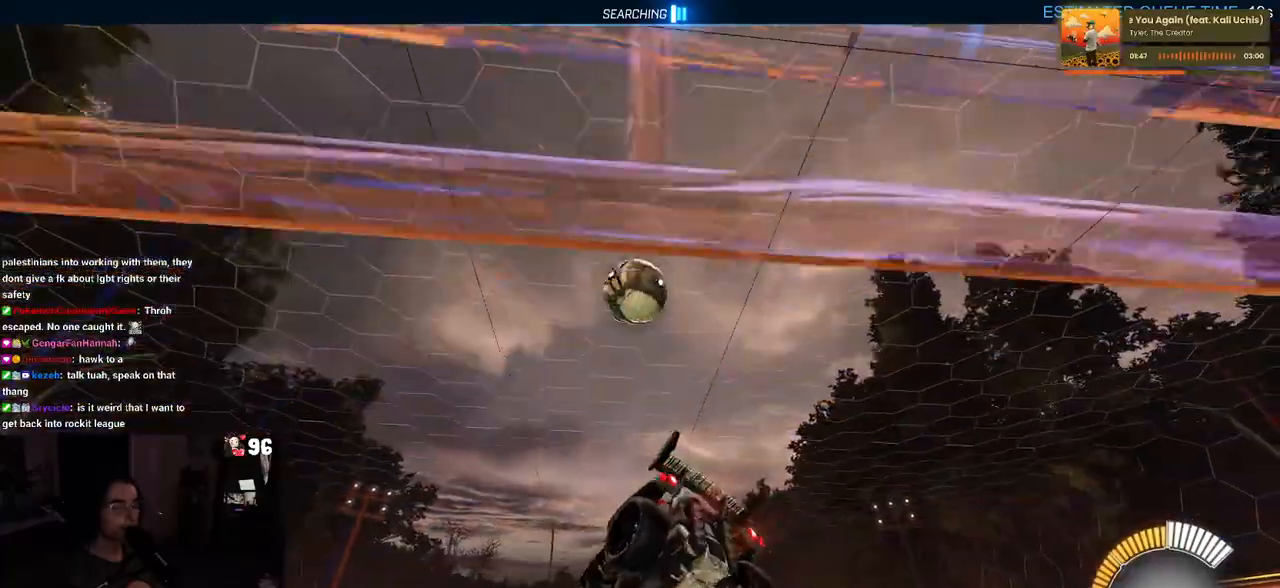
{"buttons": ["R2"], "left_stick": "center", "right_stick": "center", "events": [[67, "R2", "up"], [67, "left_stick", "center"], [167, "left_stick", "left"], [233, "R2", "down"], [383, "left_stick", "center"]]}
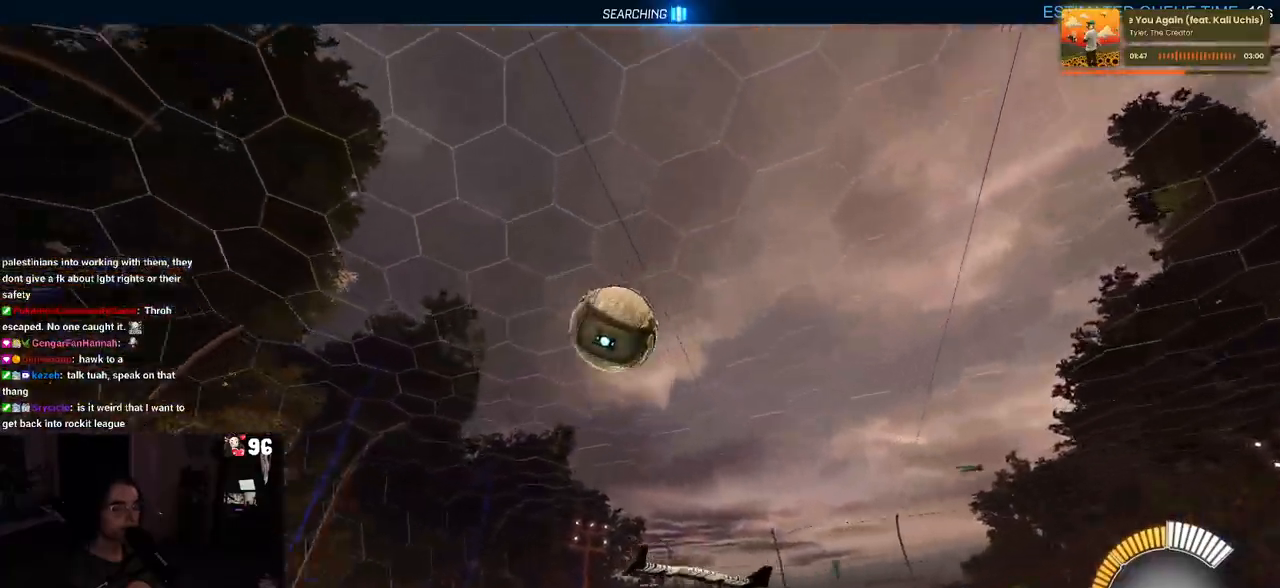
{"buttons": ["R1", "R2"], "left_stick": "left", "right_stick": "center", "events": [[83, "left_stick", "left"], [150, "R1", "down"], [200, "left_stick", "center"], [367, "left_stick", "right"], [450, "left_stick", "center"], [500, "left_stick", "left"]]}
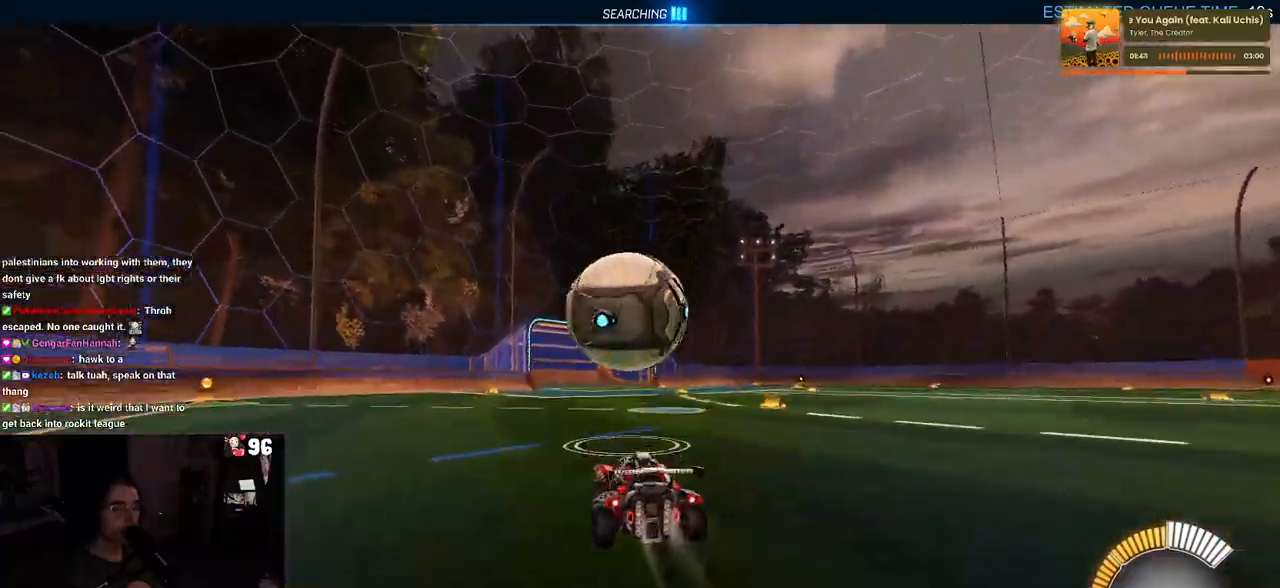
{"buttons": ["L1", "R1", "R2"], "left_stick": "down-right", "right_stick": "center", "events": [[100, "CROSS", "down"], [150, "left_stick", "down-right"], [233, "CROSS", "up"], [283, "left_stick", "center"], [333, "CROSS", "down"], [367, "left_stick", "down-right"], [433, "L1", "down"], [450, "CROSS", "up"]]}
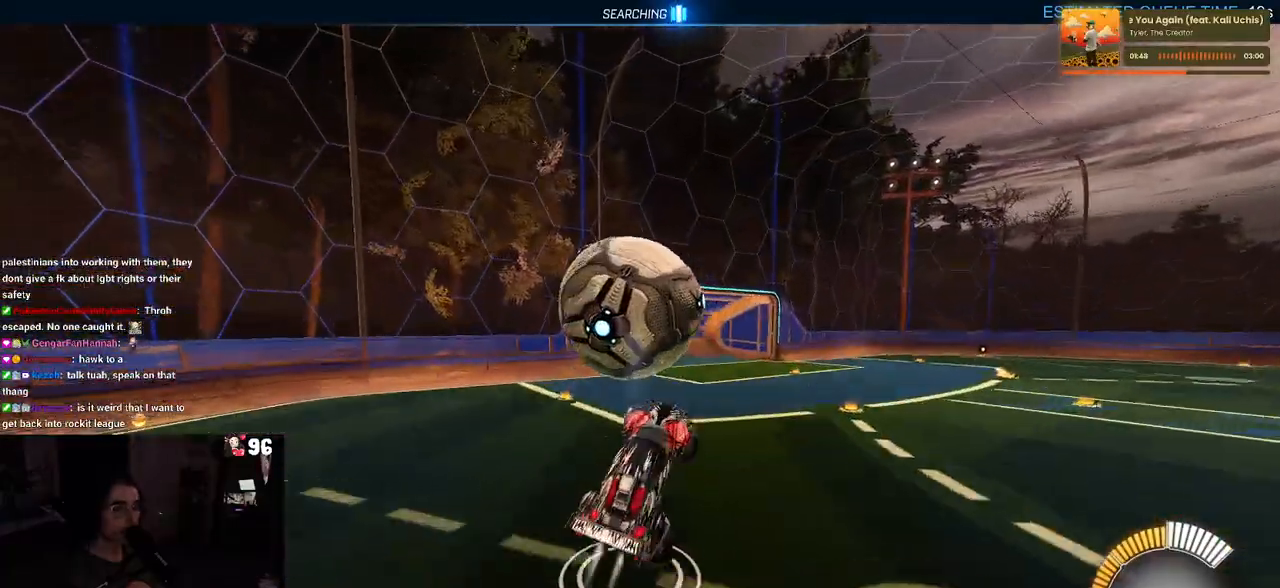
{"buttons": ["L1", "R1", "R2"], "left_stick": "left", "right_stick": "center", "events": [[17, "left_stick", "right"], [33, "R1", "up"], [117, "left_stick", "center"], [333, "left_stick", "left"], [467, "R1", "down"]]}
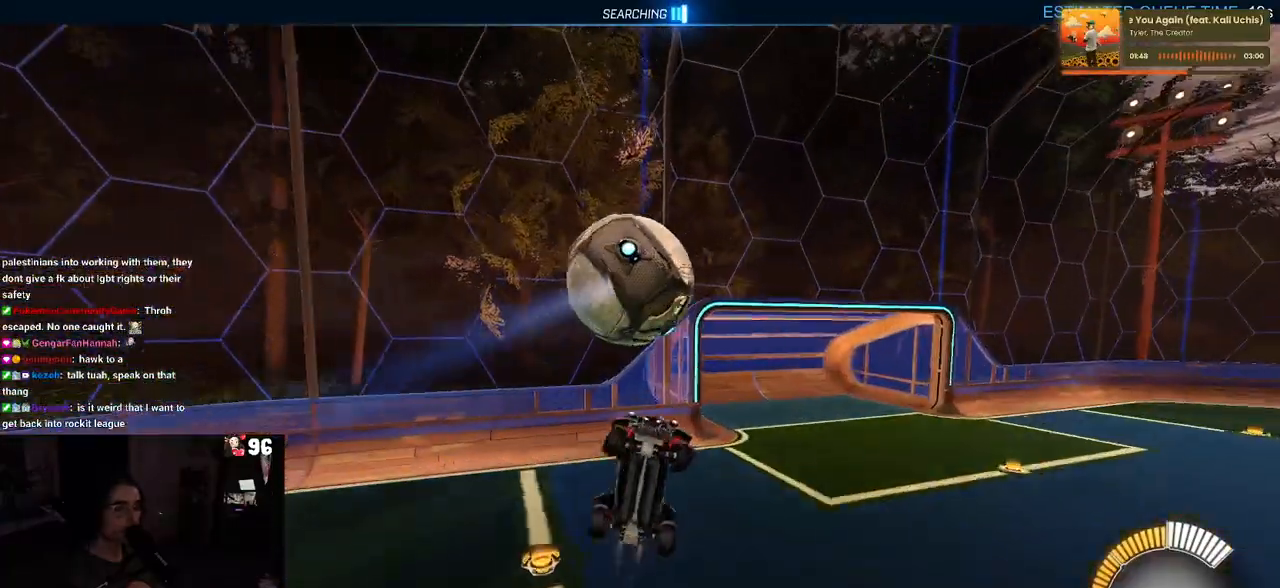
{"buttons": ["R2"], "left_stick": "left", "right_stick": "center", "events": [[100, "left_stick", "center"], [167, "R1", "up"], [217, "left_stick", "left"], [350, "L1", "up"]]}
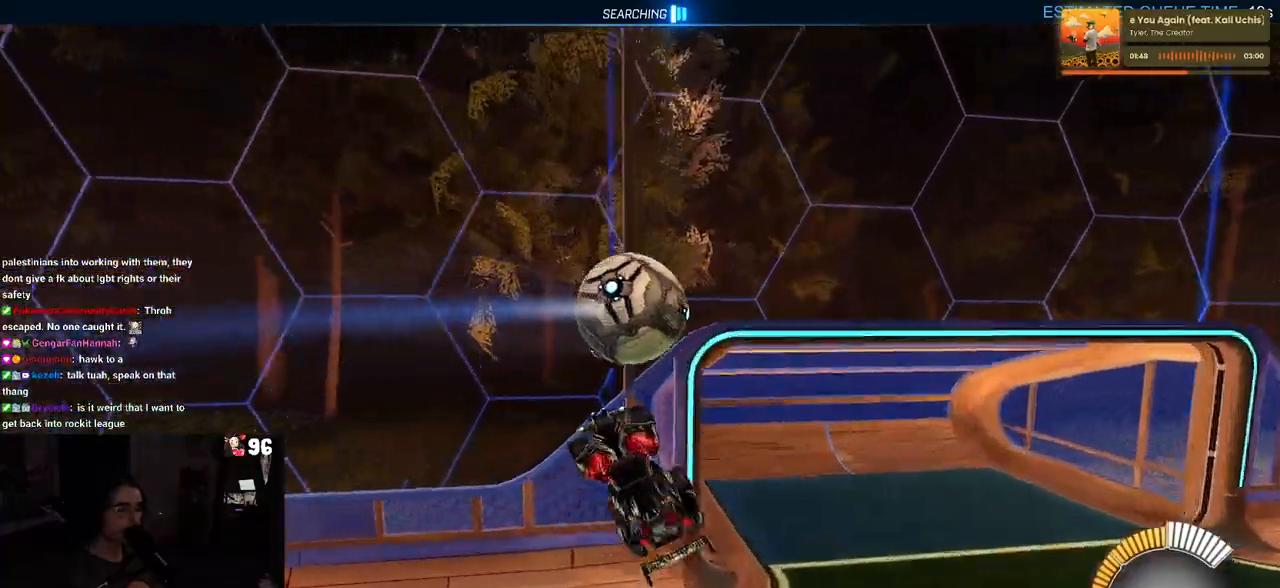
{"buttons": ["SQUARE", "R2"], "left_stick": "right", "right_stick": "center", "events": [[350, "left_stick", "center"], [417, "left_stick", "right"], [433, "SQUARE", "down"]]}
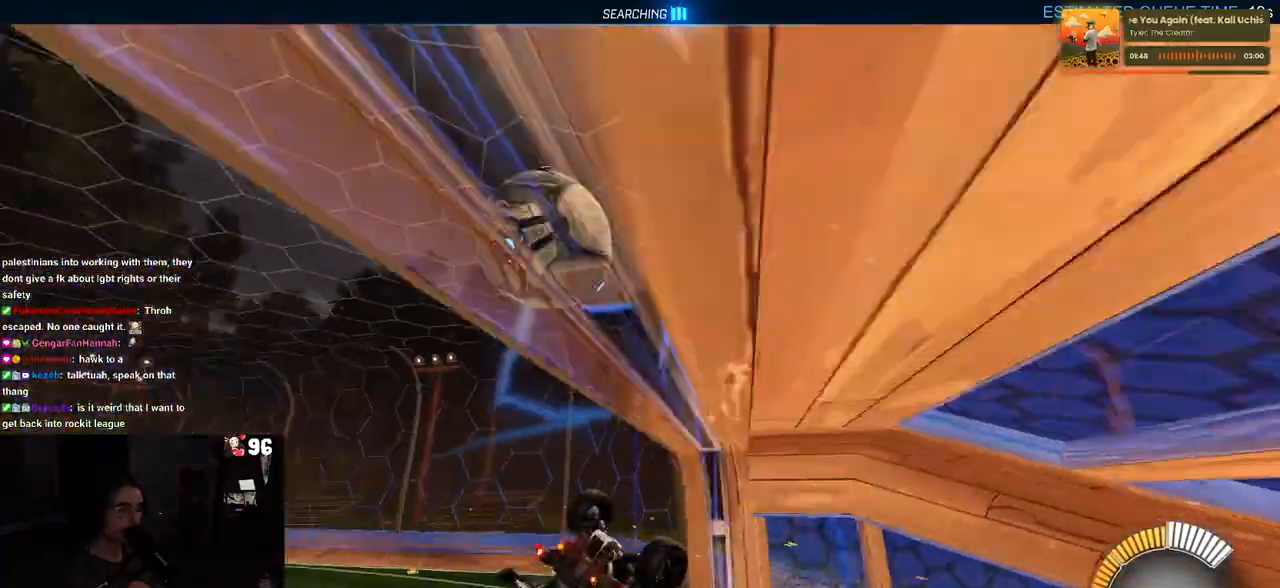
{"buttons": ["R2"], "left_stick": "center", "right_stick": "center", "events": [[67, "left_stick", "down-right"], [167, "left_stick", "down"], [283, "SQUARE", "up"], [383, "left_stick", "center"]]}
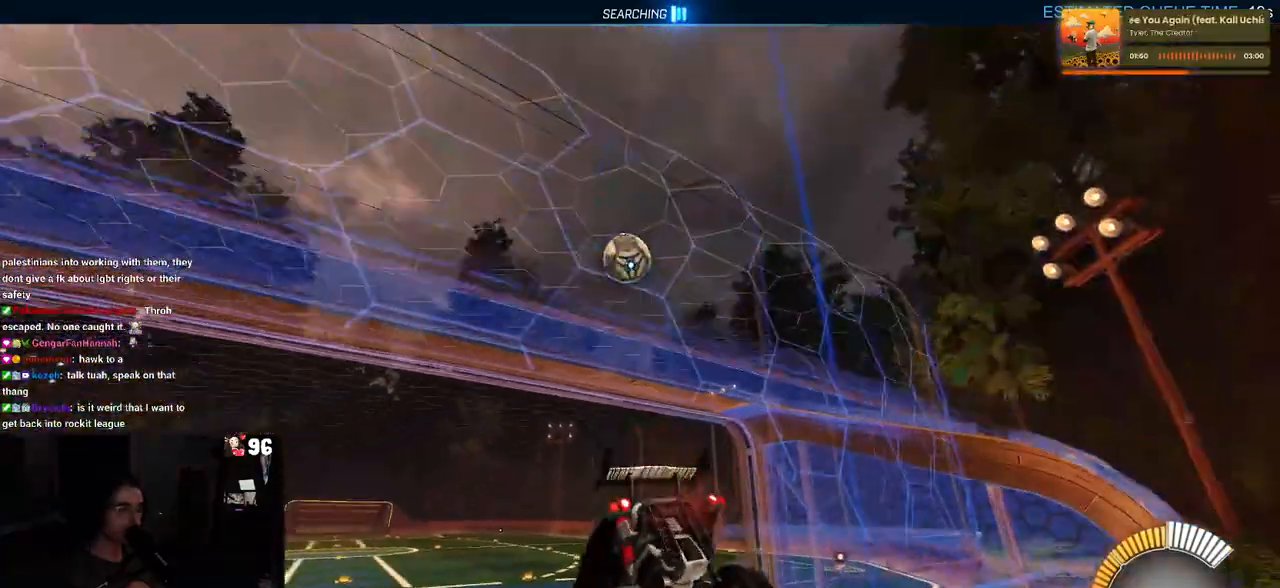
{"buttons": ["L2"], "left_stick": "right", "right_stick": "center", "events": [[17, "left_stick", "left"], [100, "left_stick", "center"], [217, "R2", "up"], [217, "left_stick", "right"], [233, "L2", "down"]]}
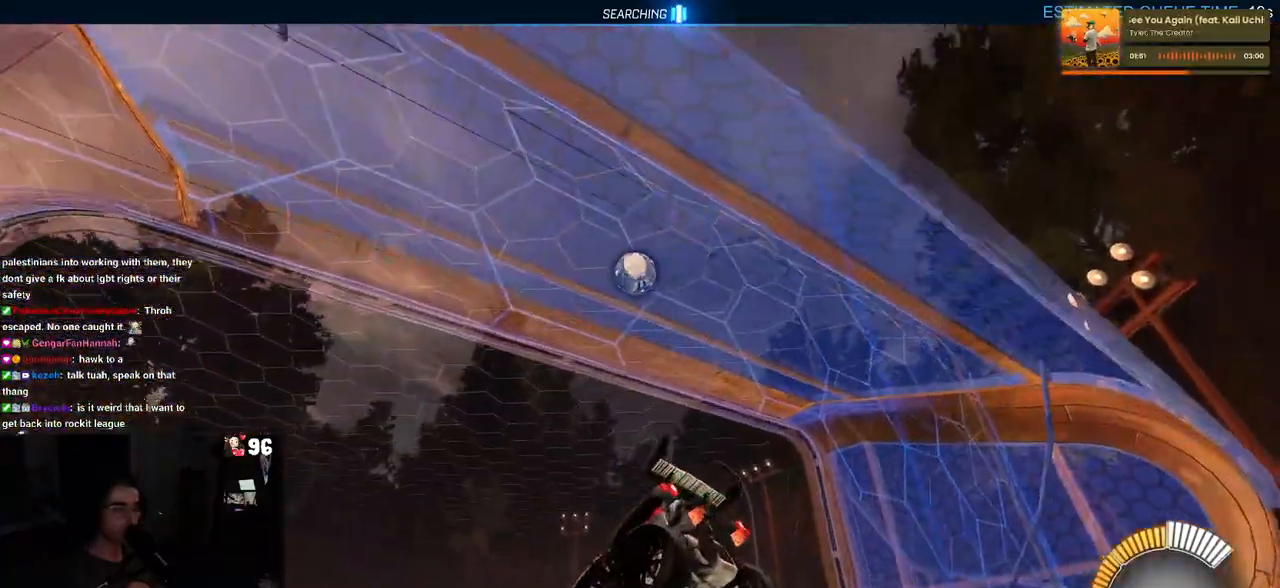
{"buttons": ["L2"], "left_stick": "right", "right_stick": "center", "events": [[33, "R2", "down"], [67, "left_stick", "center"], [100, "L2", "up"], [450, "left_stick", "right"], [467, "R2", "up"], [500, "L2", "down"]]}
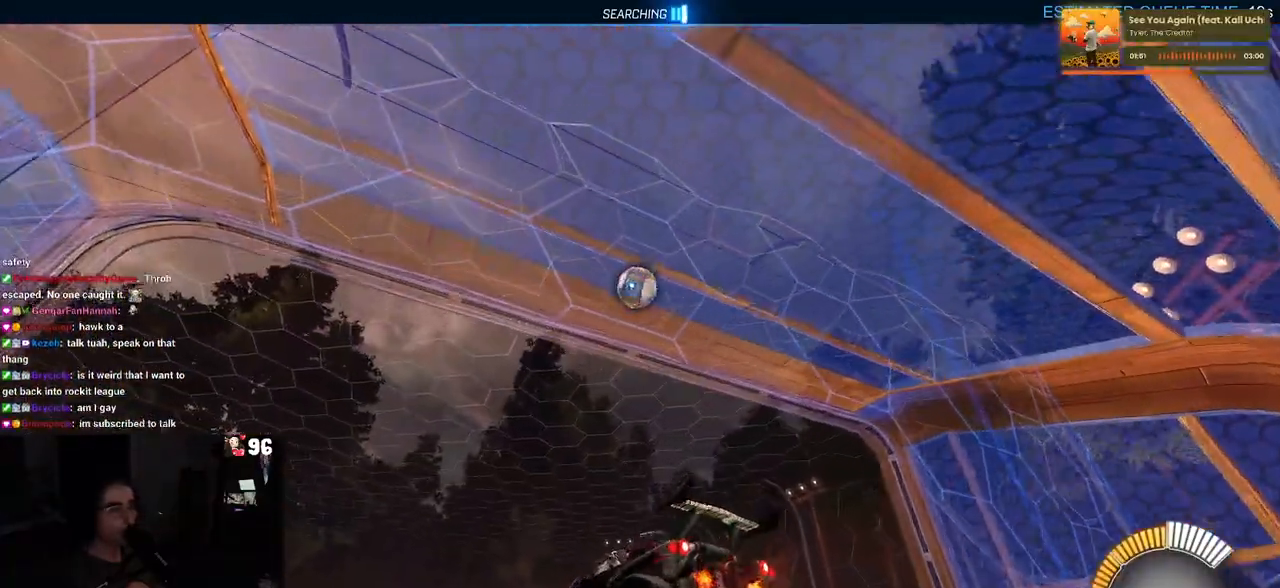
{"buttons": ["R2"], "left_stick": "center", "right_stick": "center", "events": [[150, "R2", "down"], [200, "L2", "up"], [250, "left_stick", "center"]]}
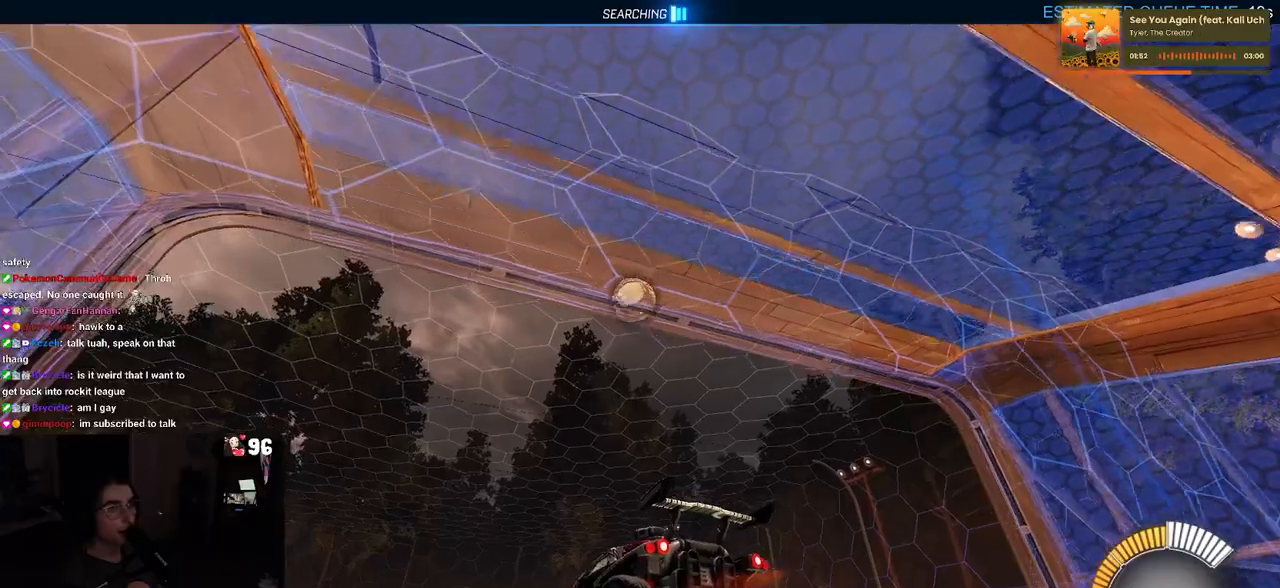
{"buttons": ["R2"], "left_stick": "right", "right_stick": "center", "events": [[417, "left_stick", "right"]]}
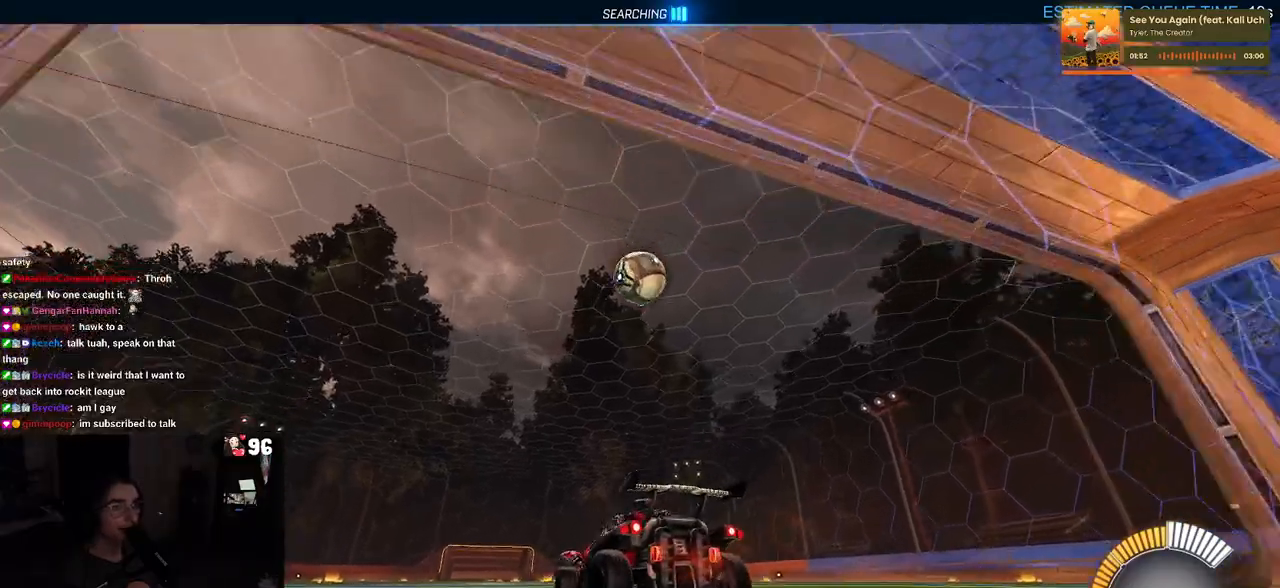
{"buttons": ["R2"], "left_stick": "left", "right_stick": "center", "events": [[117, "left_stick", "center"], [183, "left_stick", "left"], [283, "left_stick", "center"], [450, "left_stick", "left"]]}
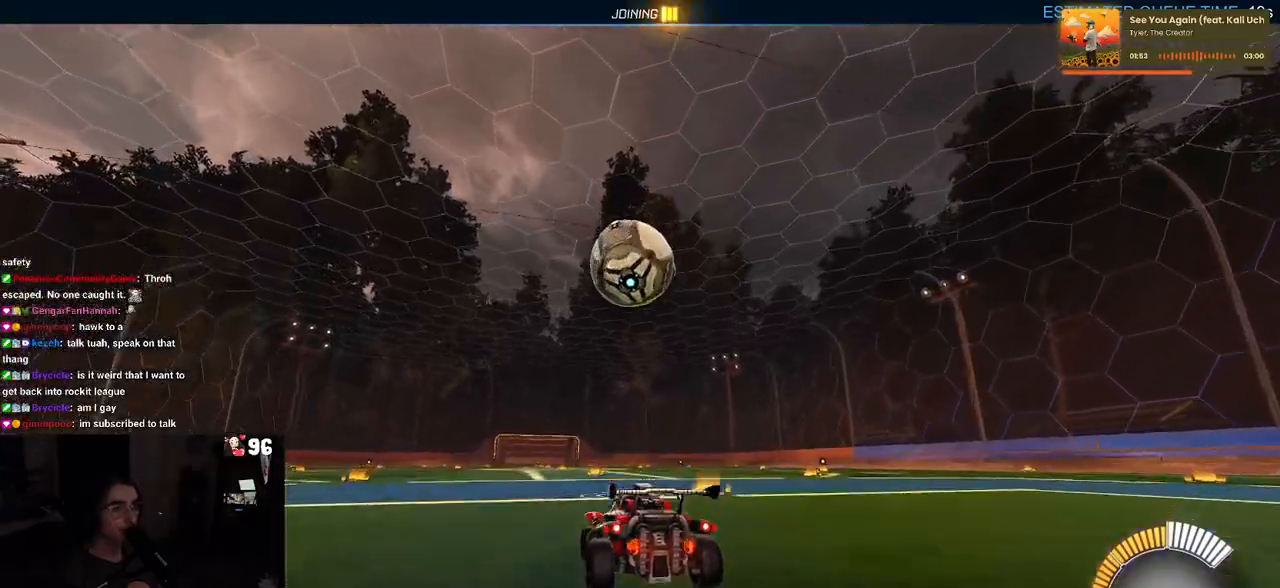
{"buttons": ["R2"], "left_stick": "center", "right_stick": "center", "events": [[67, "left_stick", "center"], [250, "left_stick", "down-right"], [283, "CROSS", "down"], [450, "left_stick", "center"], [467, "CROSS", "up"]]}
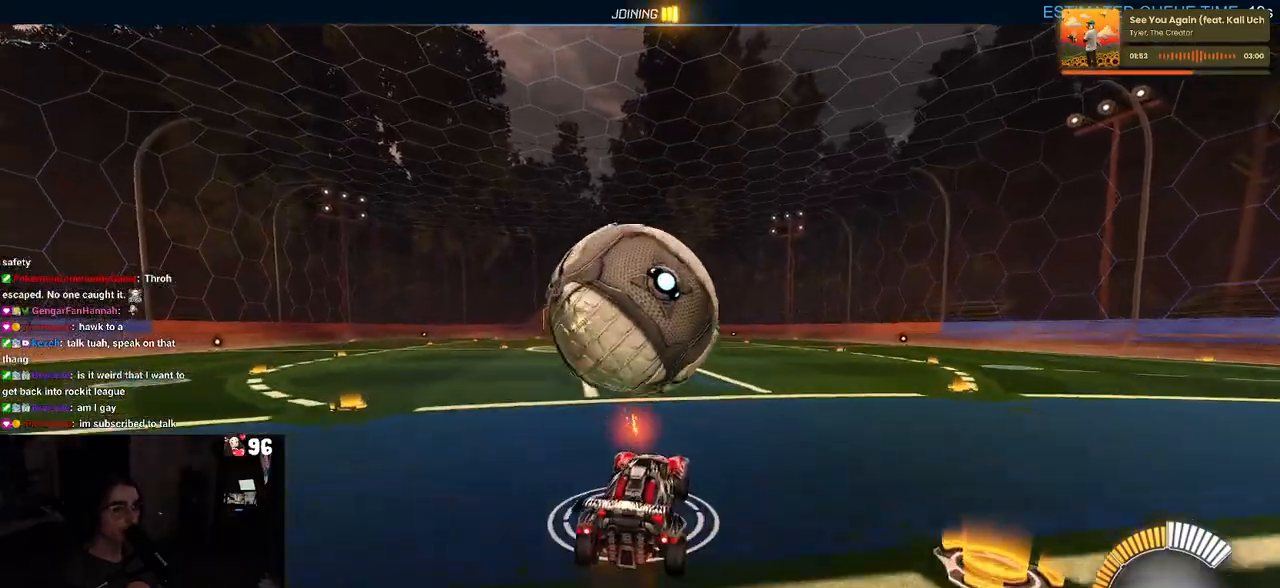
{"buttons": ["L1", "R1", "R2"], "left_stick": "up-left", "right_stick": "center", "events": [[17, "CROSS", "down"], [17, "left_stick", "down-left"], [67, "L1", "down"], [183, "CROSS", "up"], [300, "R1", "down"], [367, "left_stick", "up"], [483, "left_stick", "up-left"]]}
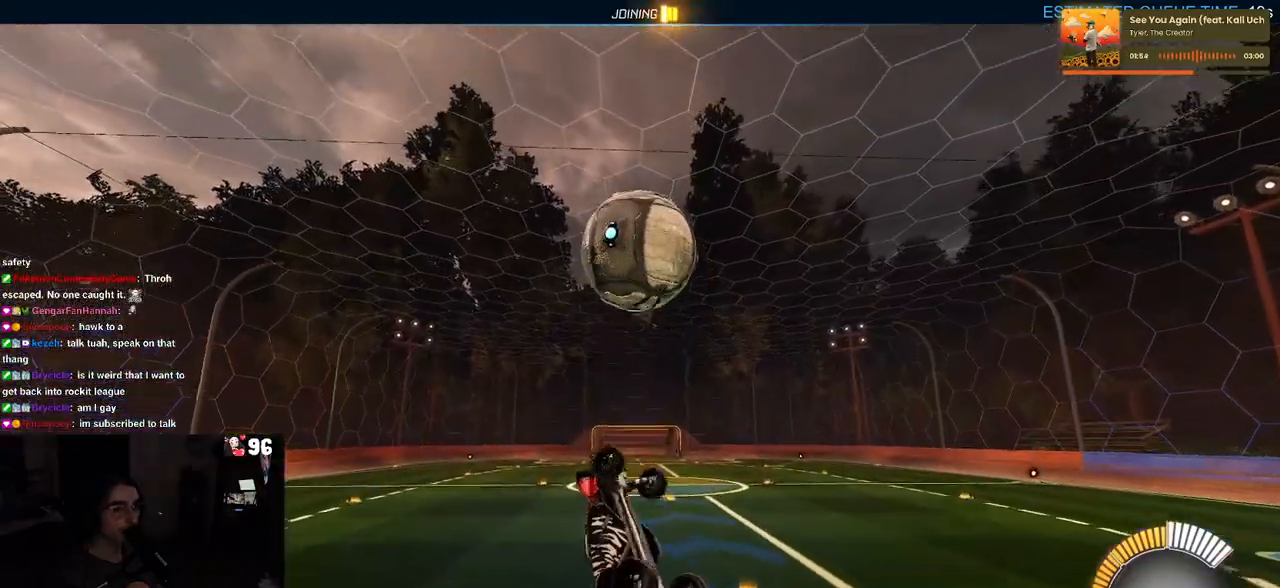
{"buttons": ["L1", "R1", "R2"], "left_stick": "center", "right_stick": "center", "events": [[117, "left_stick", "center"], [217, "left_stick", "down-right"], [350, "left_stick", "center"]]}
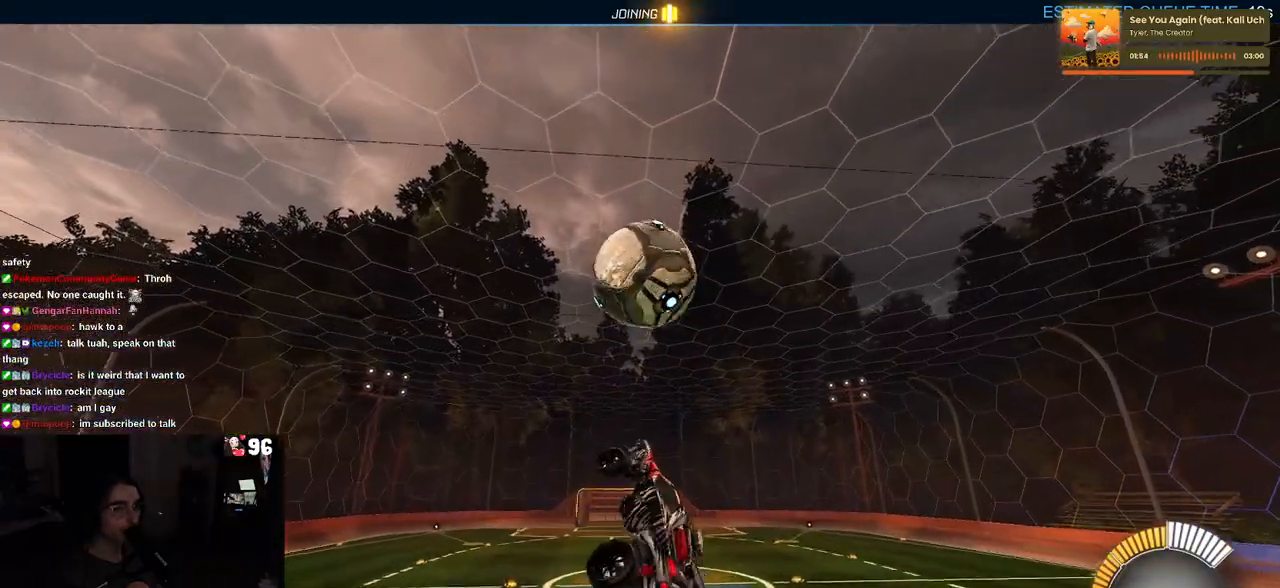
{"buttons": ["TRIANGLE", "L1", "R1", "R2"], "left_stick": "right", "right_stick": "center", "events": [[33, "R1", "up"], [33, "left_stick", "right"], [183, "left_stick", "up"], [233, "R1", "down"], [250, "left_stick", "up-left"], [400, "left_stick", "center"], [450, "TRIANGLE", "down"], [450, "left_stick", "right"]]}
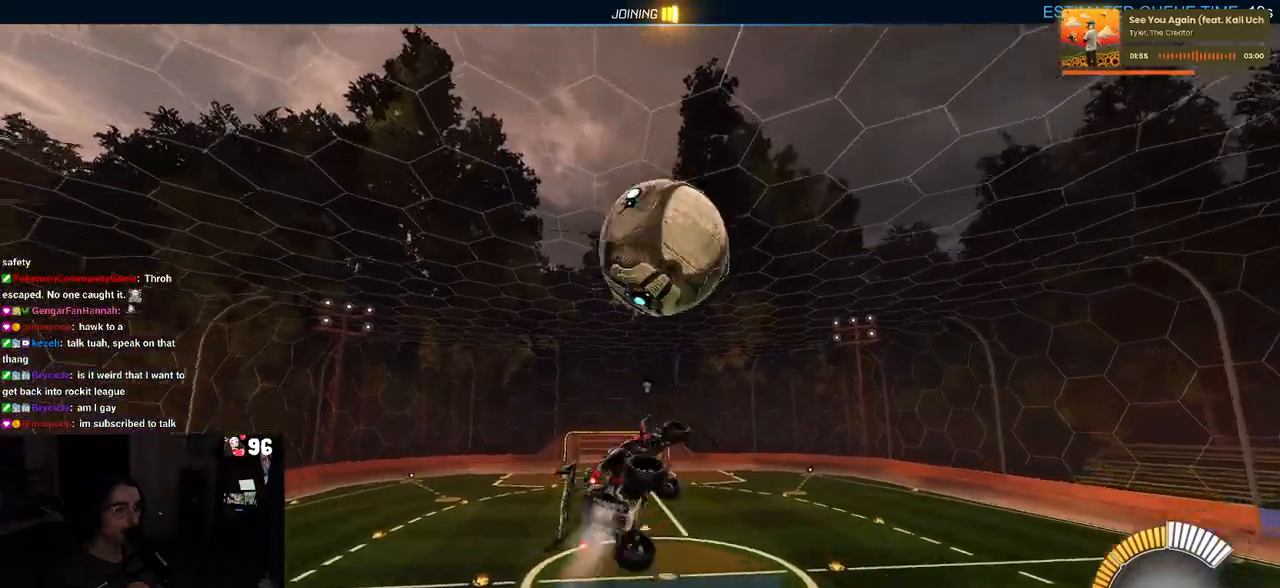
{"buttons": ["L1", "R2"], "left_stick": "up-left", "right_stick": "center", "events": [[83, "TRIANGLE", "up"], [133, "left_stick", "up"], [250, "left_stick", "up-left"], [400, "R1", "up"]]}
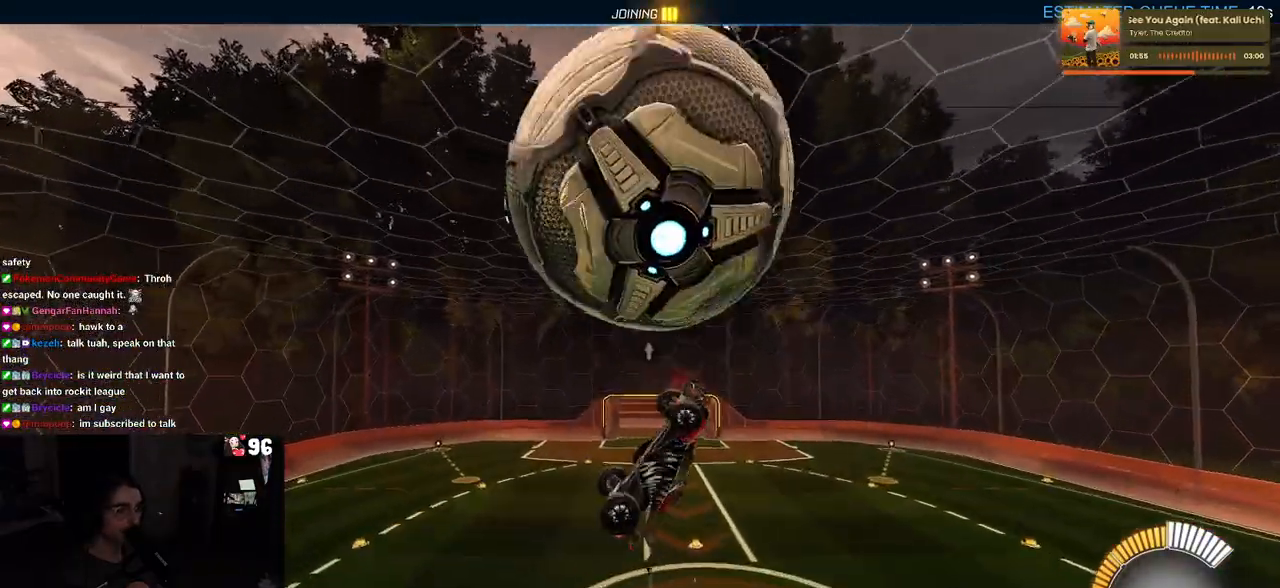
{"buttons": ["TRIANGLE", "R1", "R2"], "left_stick": "center", "right_stick": "center", "events": [[33, "left_stick", "down-left"], [133, "L1", "up"], [283, "R1", "down"], [317, "left_stick", "center"], [367, "TRIANGLE", "down"]]}
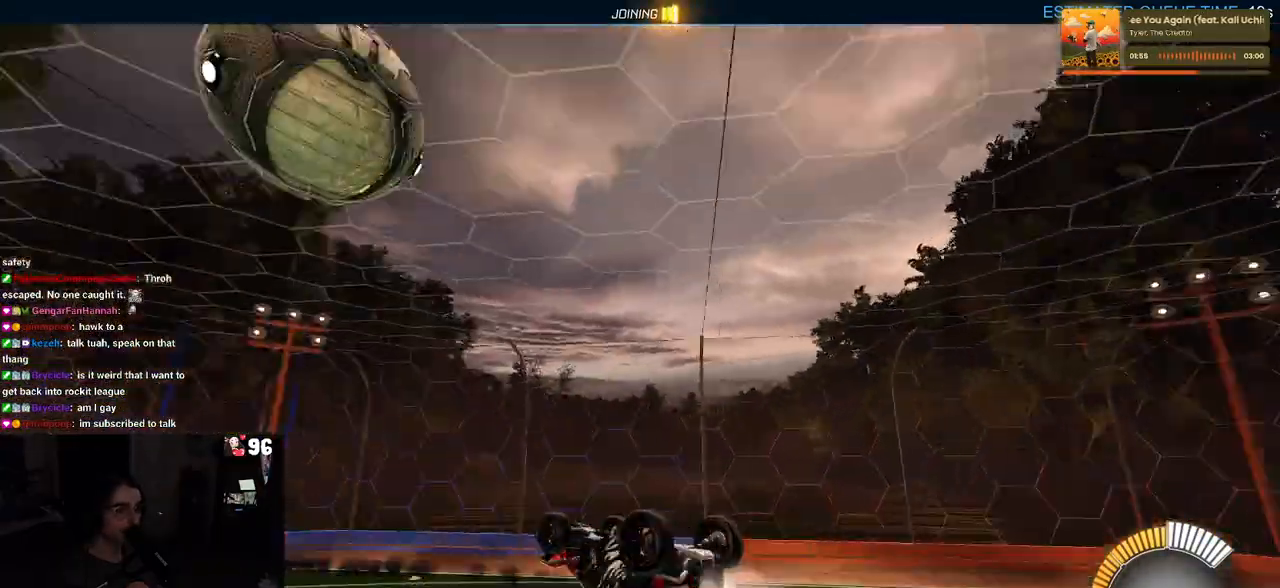
{"buttons": ["L1"], "left_stick": "up-right", "right_stick": "center", "events": [[50, "TRIANGLE", "up"], [67, "left_stick", "down-right"], [100, "R1", "up"], [150, "L1", "down"], [417, "left_stick", "up-right"], [433, "R2", "up"]]}
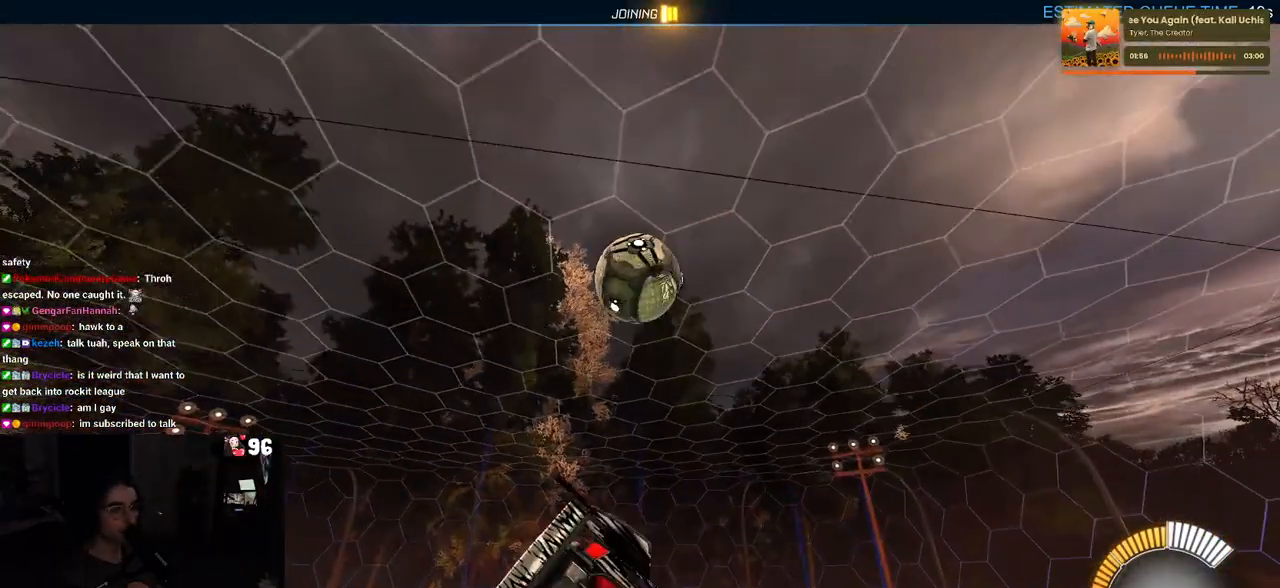
{"buttons": [], "left_stick": "center", "right_stick": "center", "events": [[50, "L1", "up"], [100, "left_stick", "center"]]}